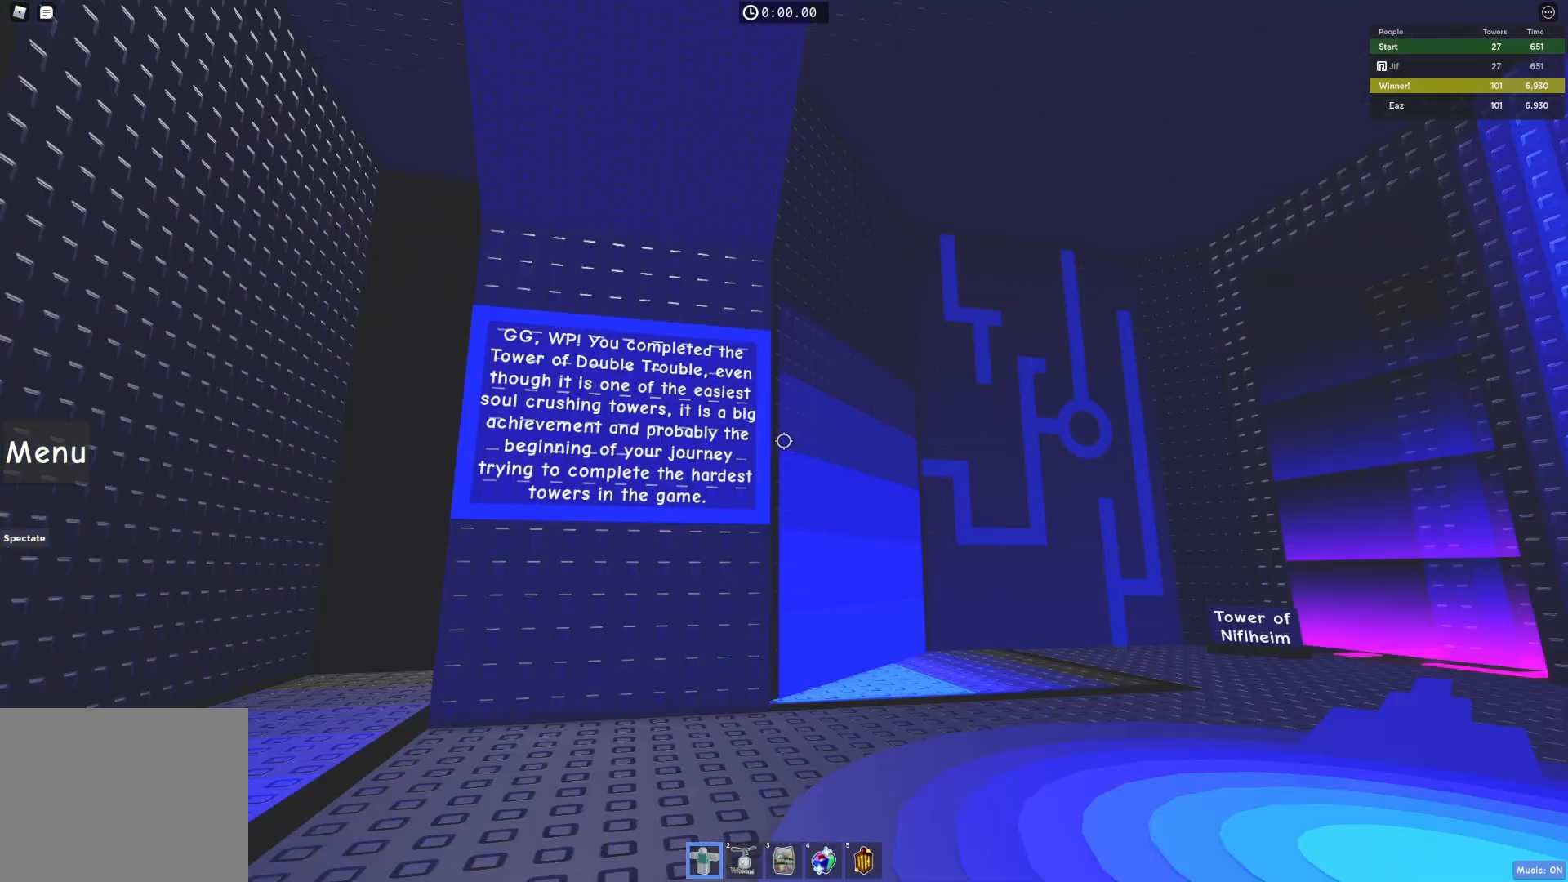
Gameplay with keyboard; each line is a JSON object with the keys held at the frame after it. "events" lists presses ("down") and releases ("up") of "a", "ctrl", "d", "e", "q", "s", "shift", "space" and "w" between this image and that frame as [ms after this image, input, new state], when the widget could be followed in between. No other keys are recorded. Mouse input is not recorded.
{"keys": ["a", "w"], "events": [[233, "w", "down"], [483, "a", "down"]]}
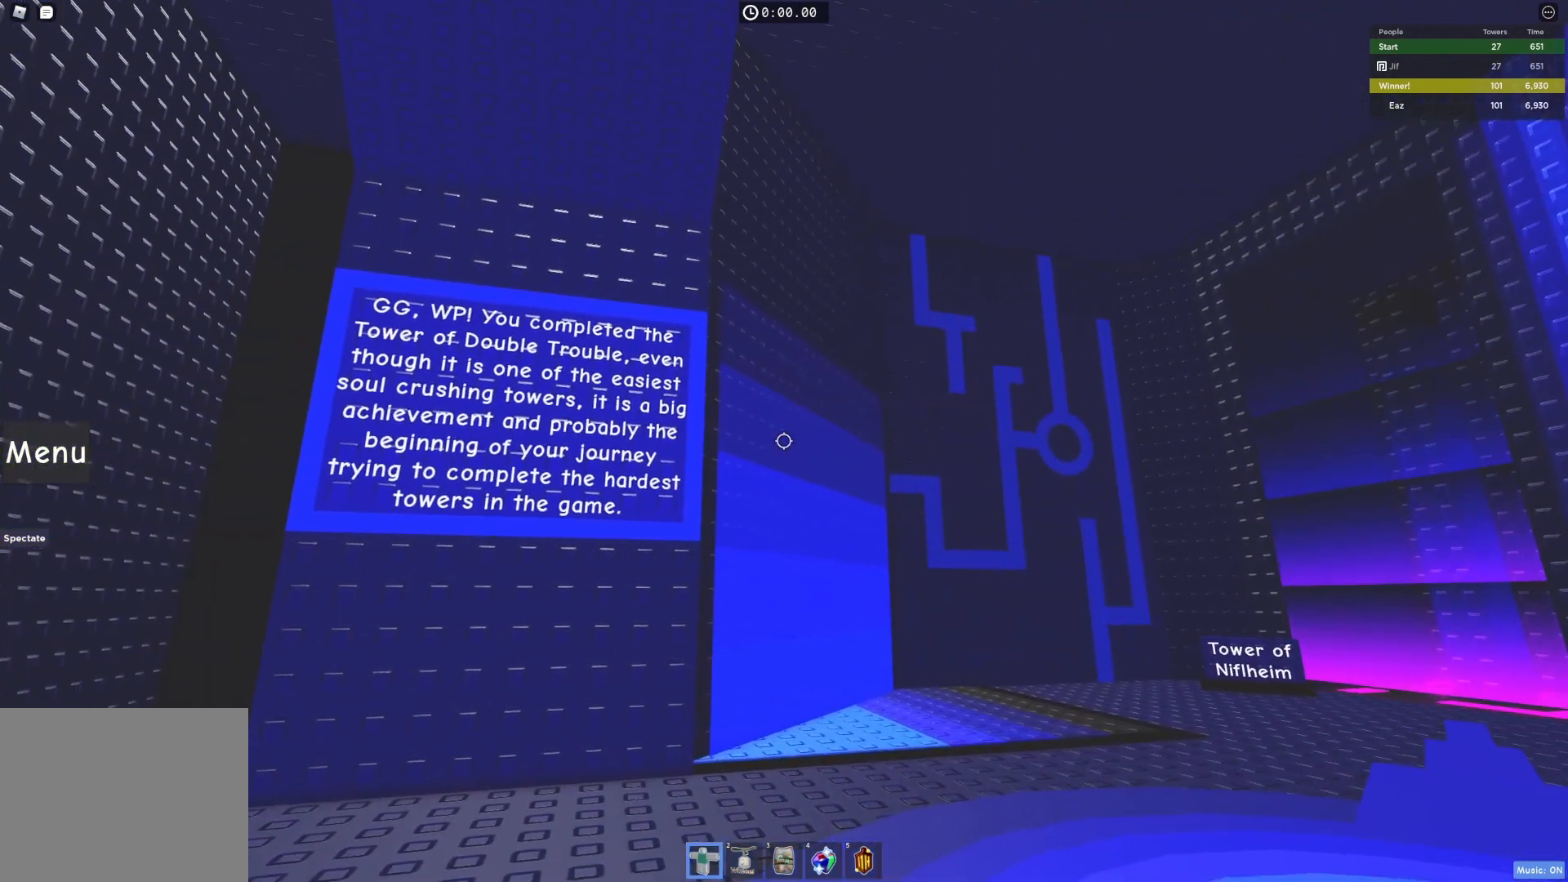
{"keys": ["w"], "events": [[300, "a", "up"]]}
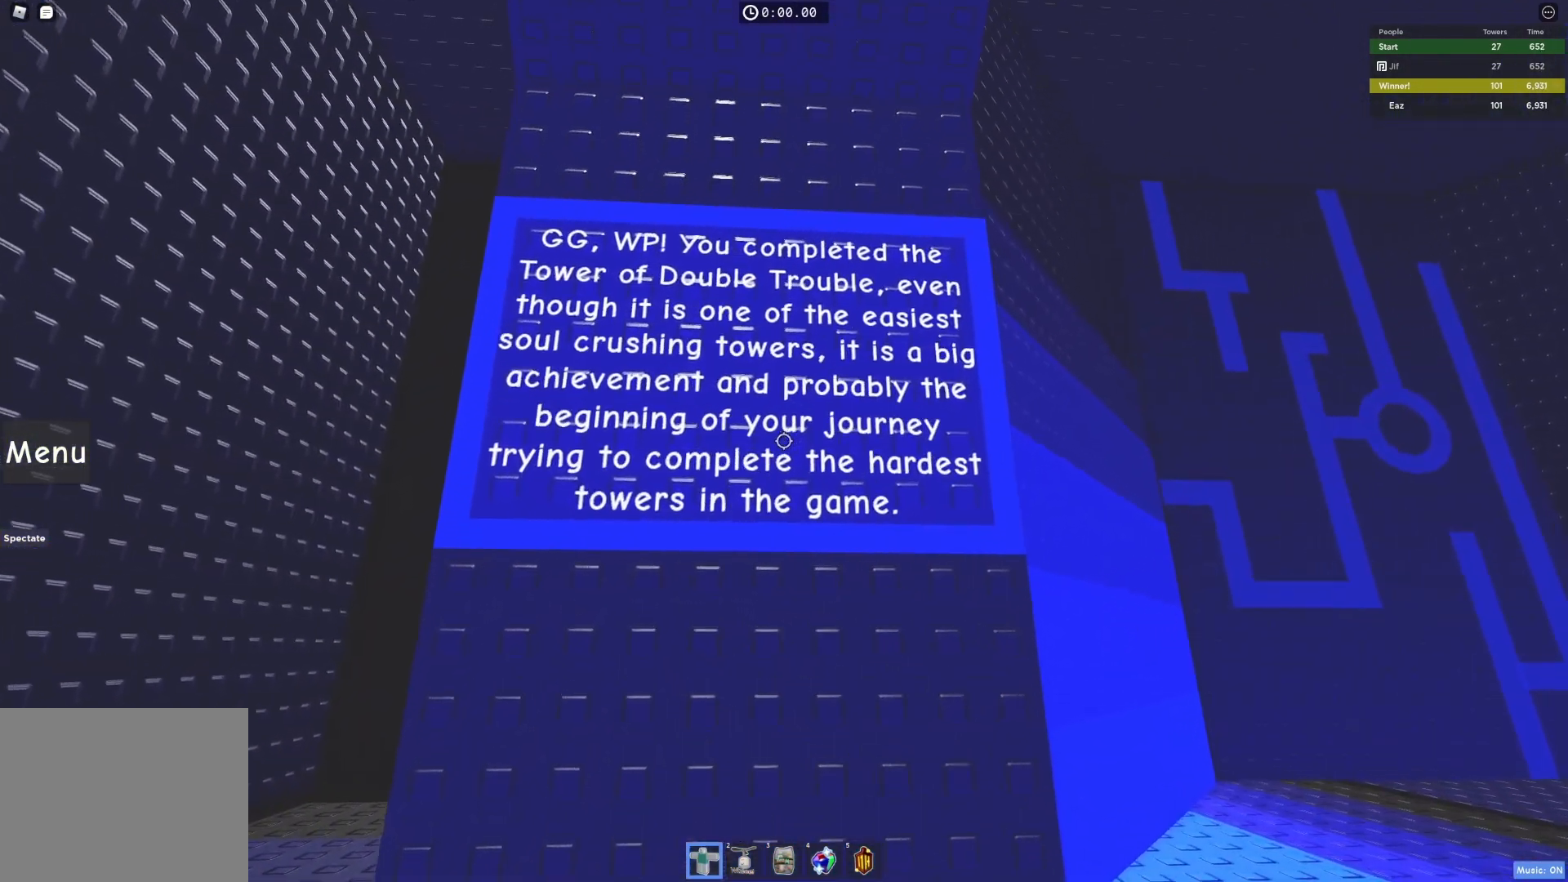
{"keys": [], "events": [[67, "w", "up"]]}
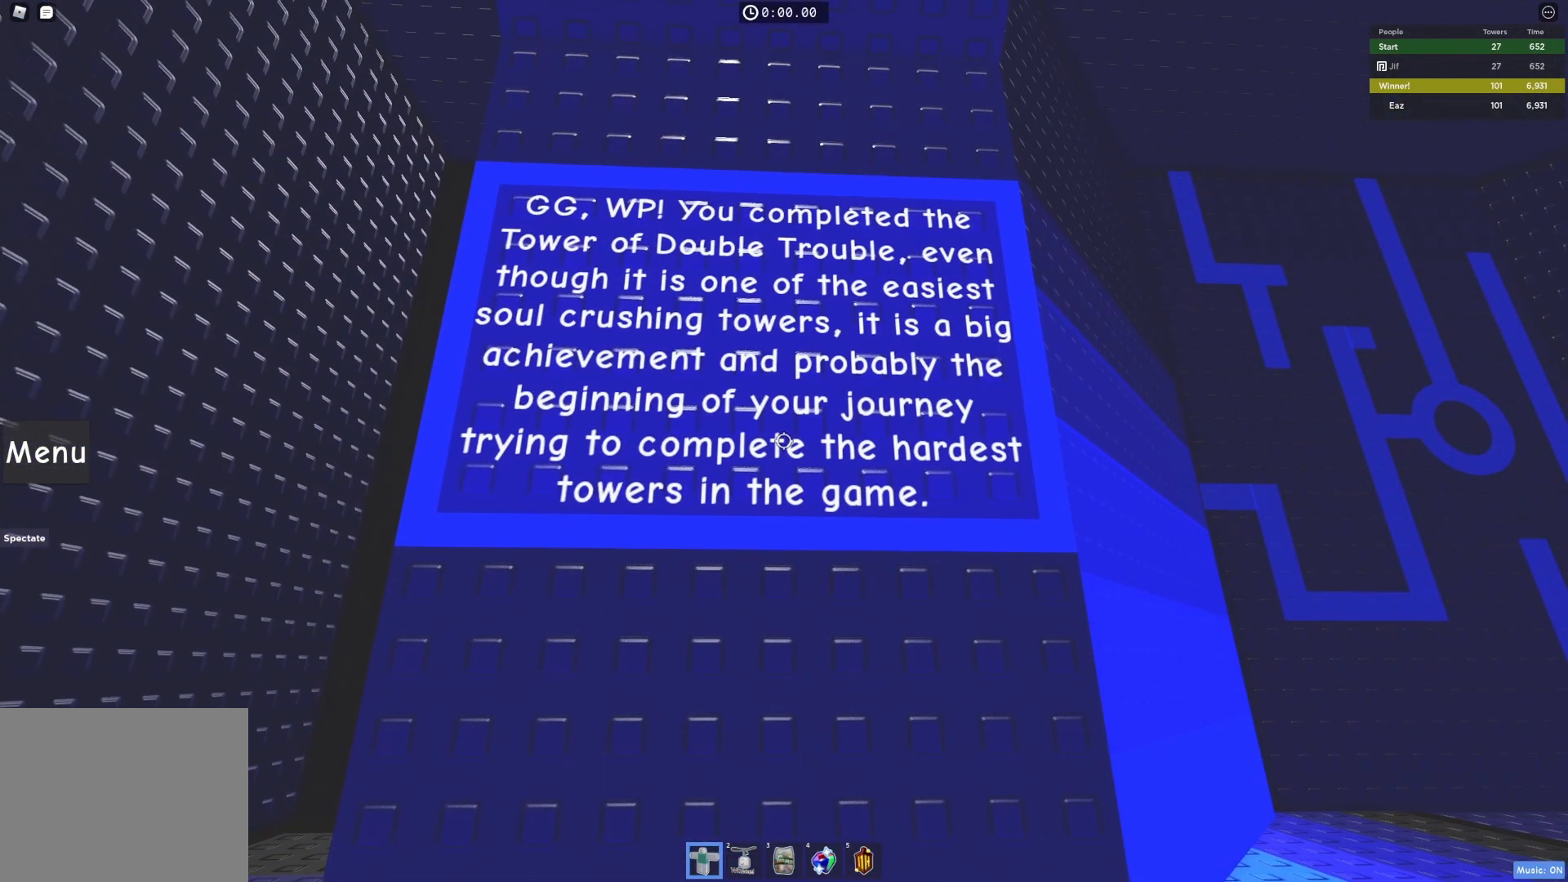
{"keys": [], "events": []}
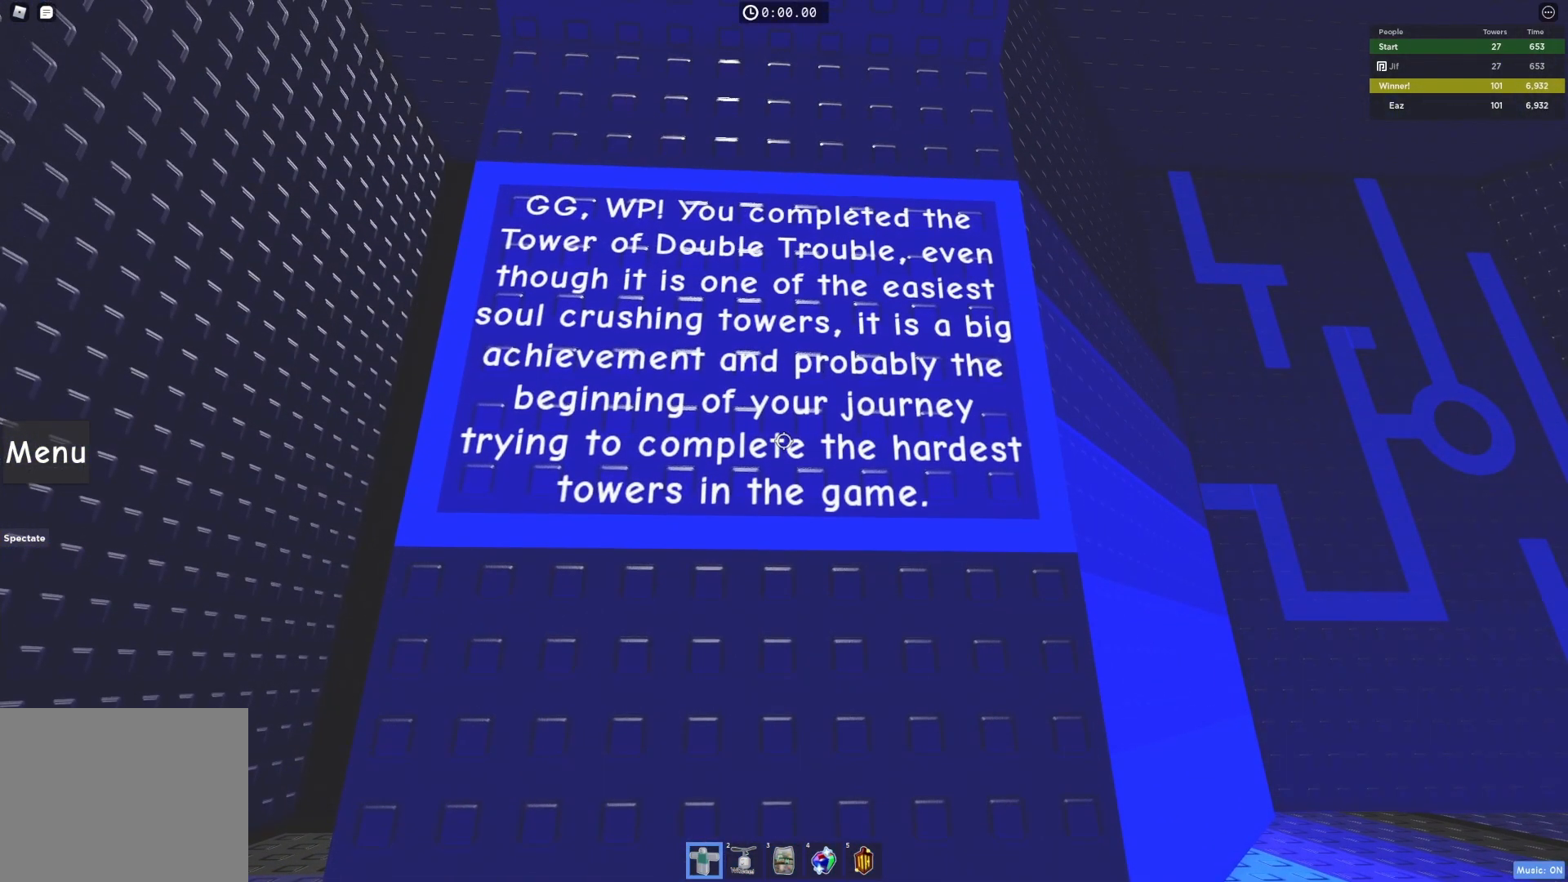
{"keys": [], "events": []}
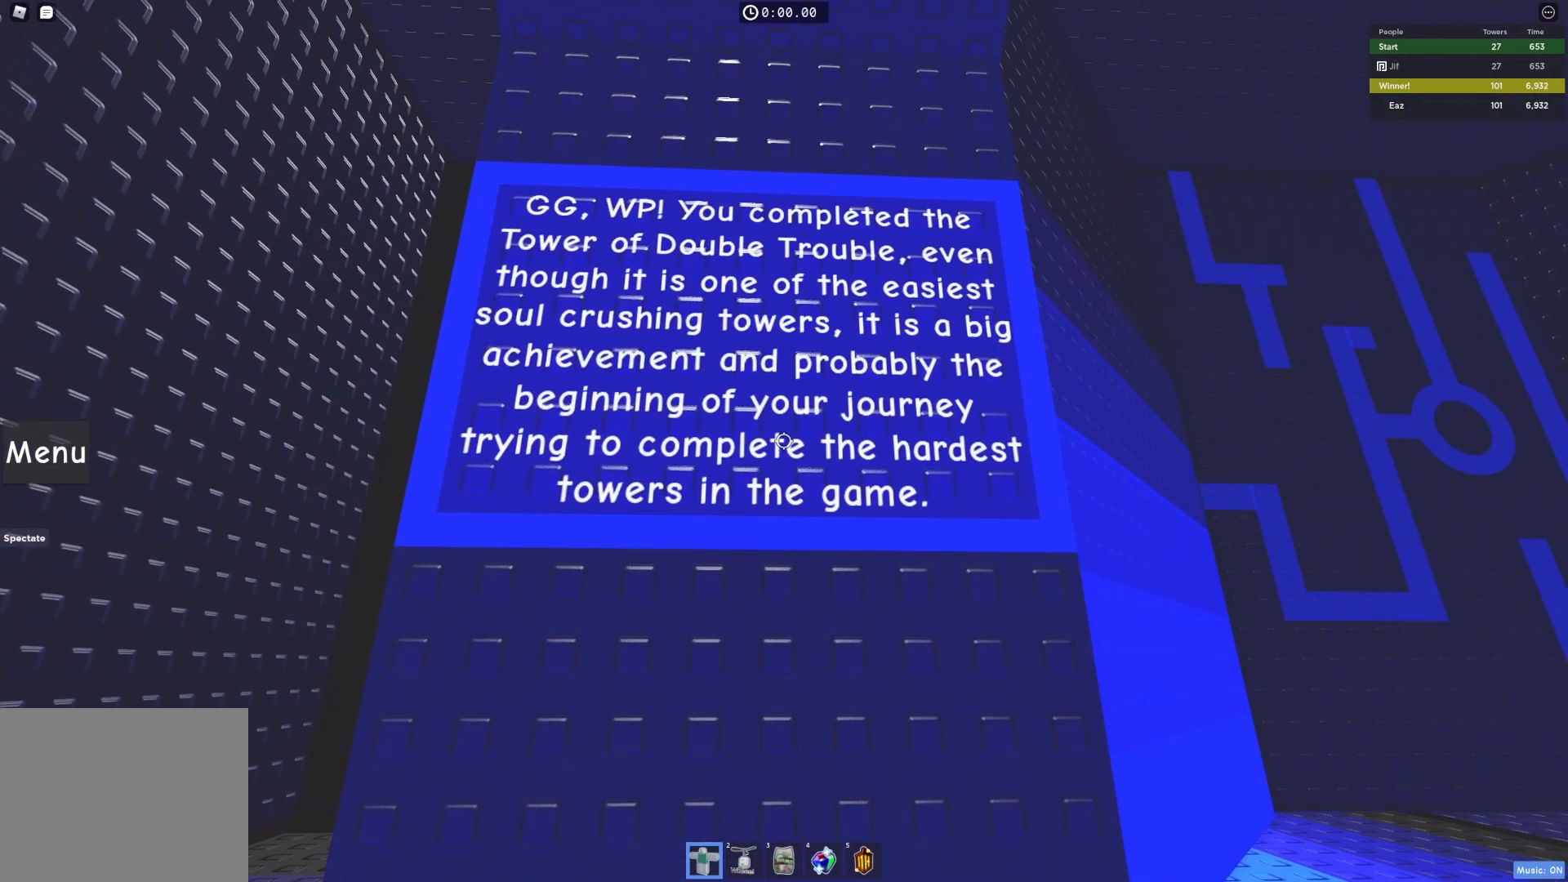
{"keys": ["w"], "events": [[183, "w", "down"]]}
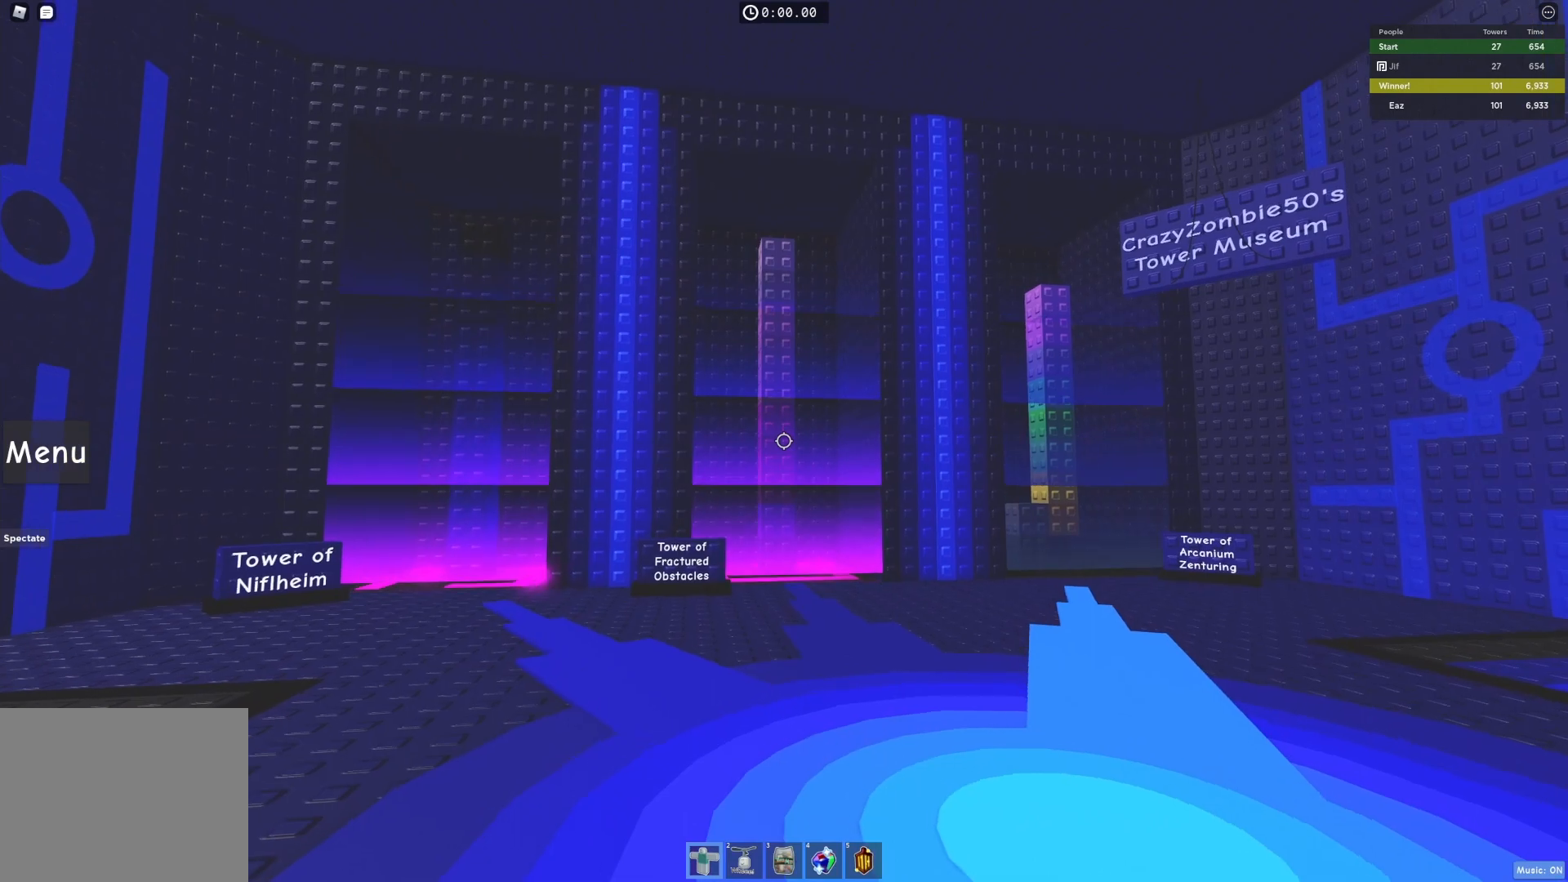
{"keys": [], "events": [[200, "w", "up"]]}
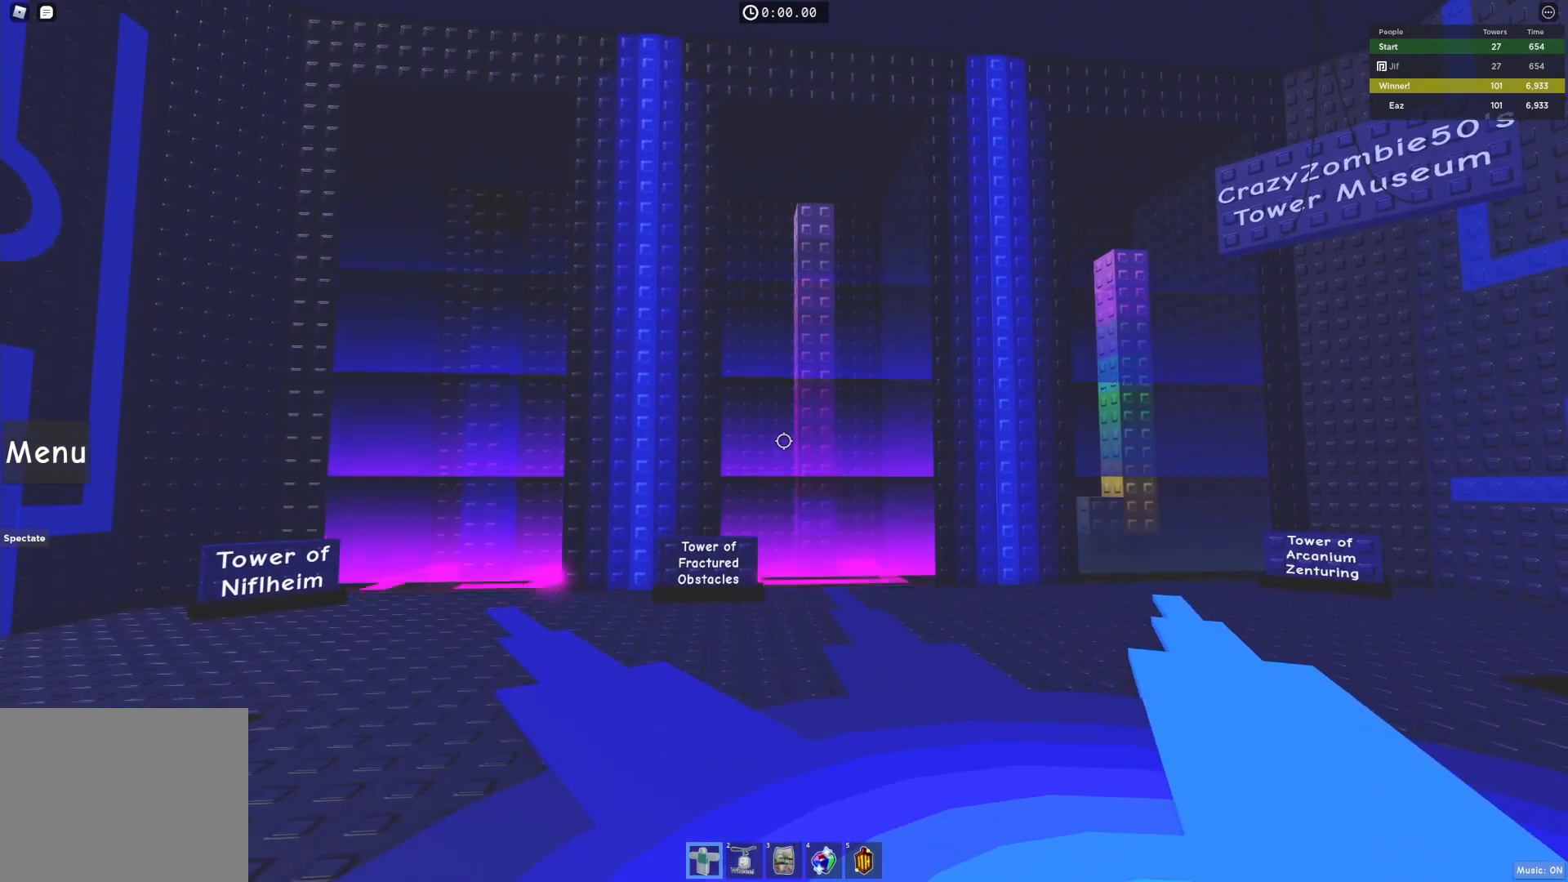
{"keys": [], "events": []}
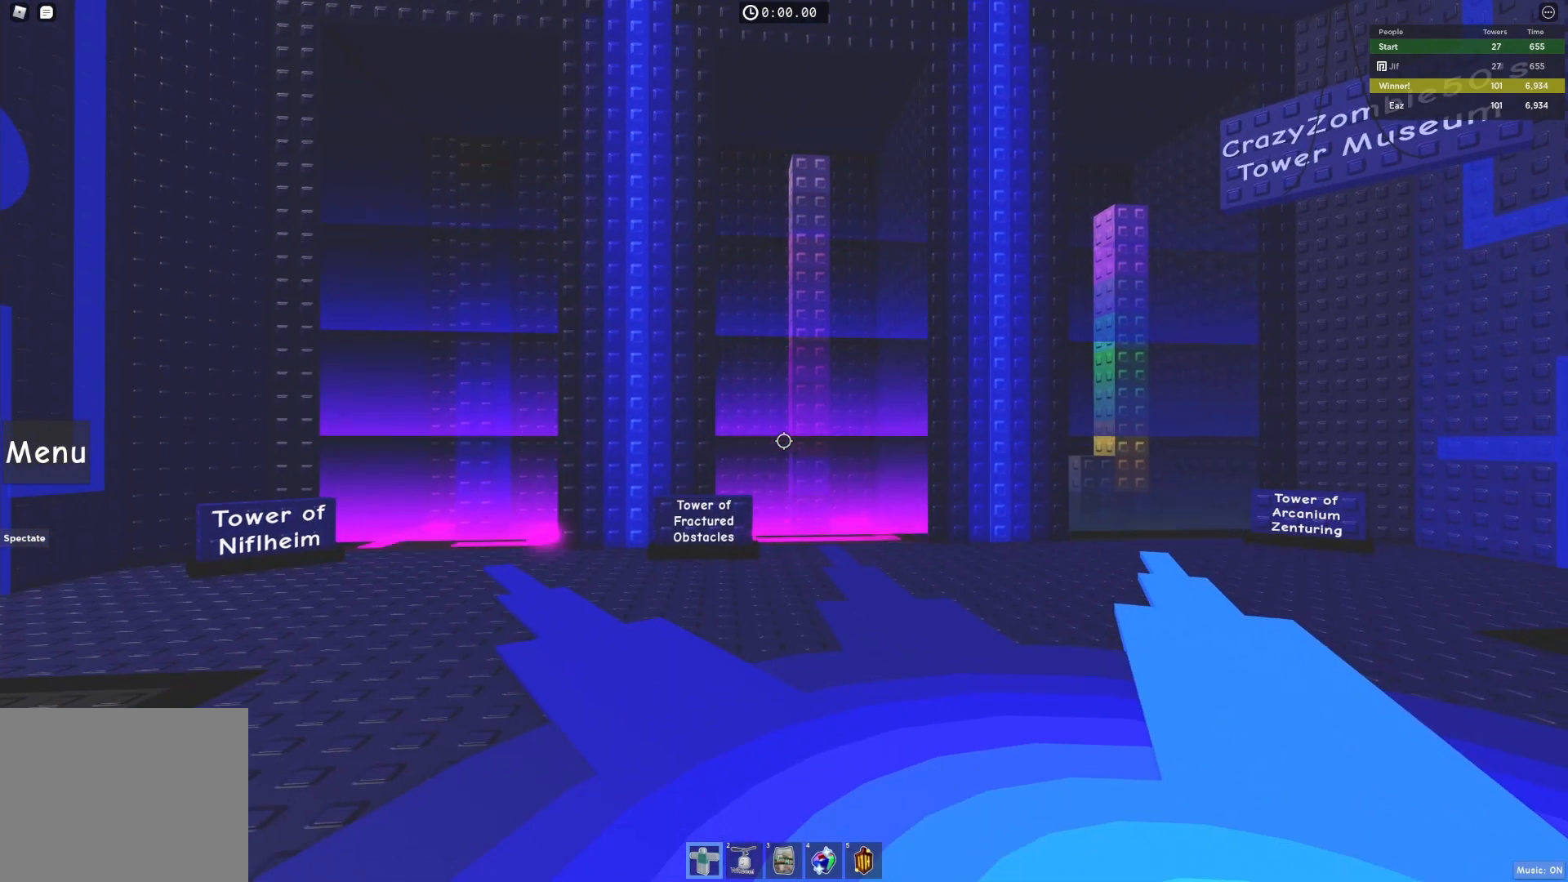
{"keys": ["w"], "events": [[500, "w", "down"]]}
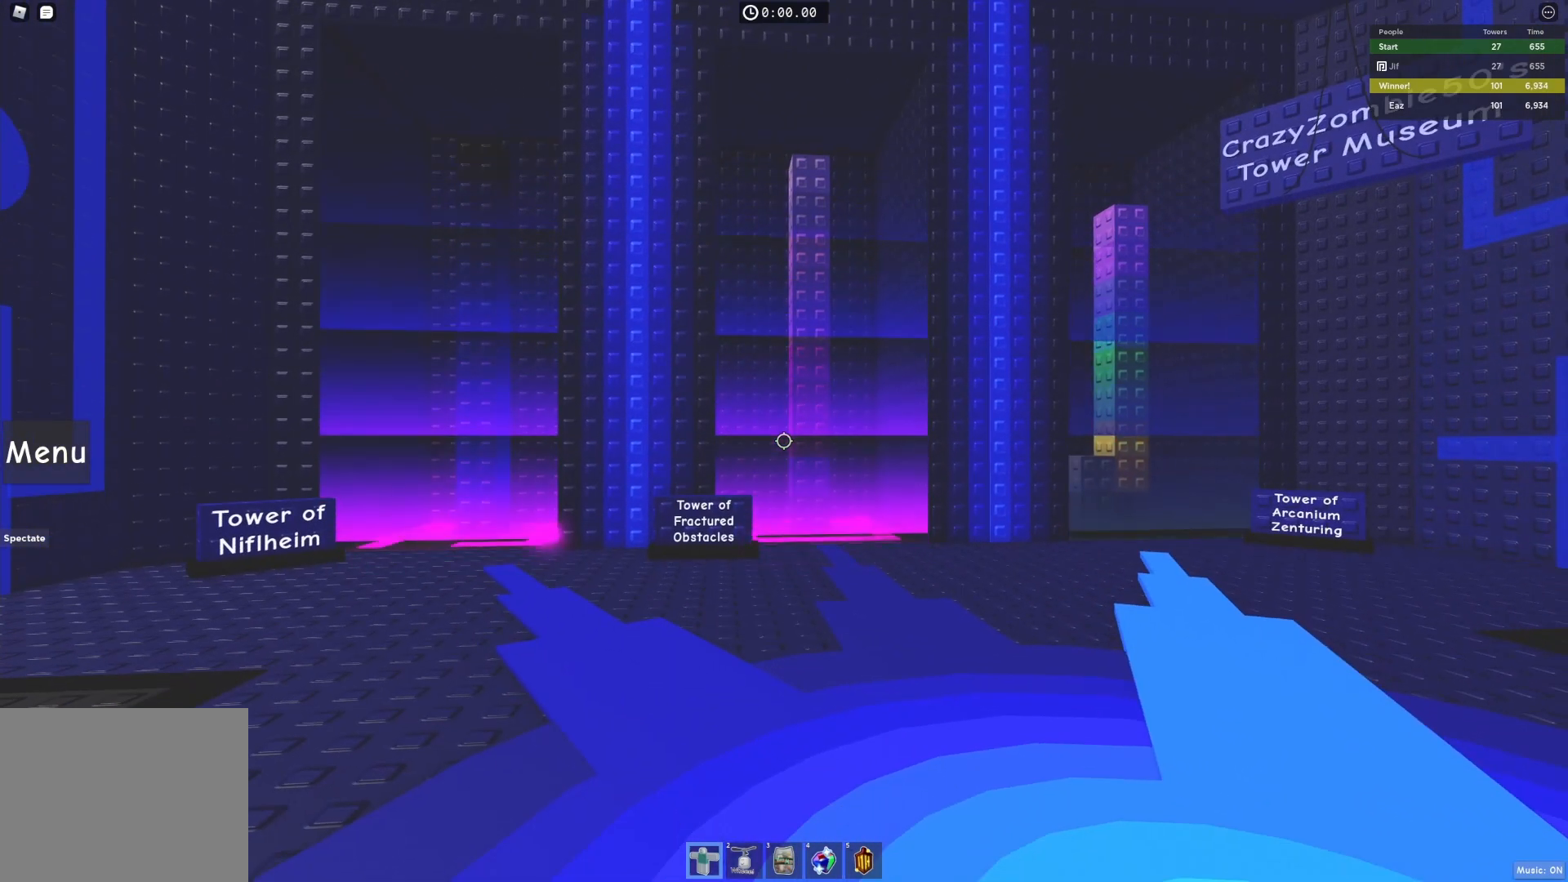
{"keys": [], "events": [[250, "w", "up"]]}